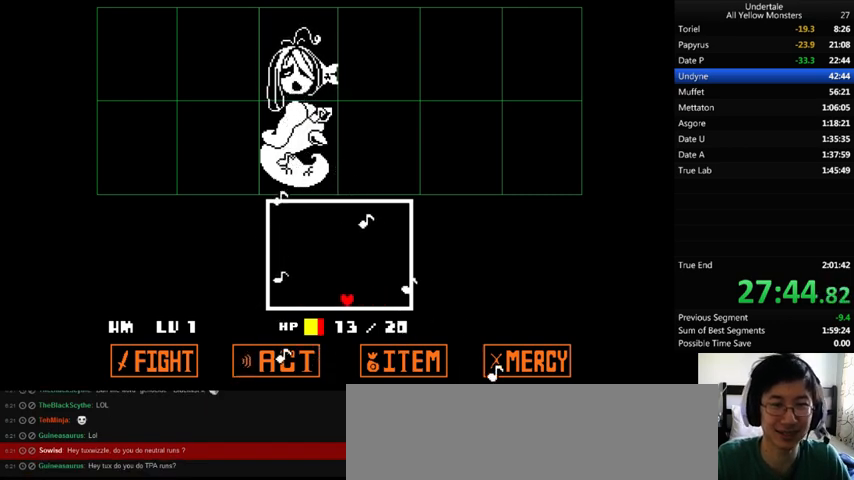
Gameplay with keyboard; each line is a JSON object with the keys held at the frame after it. "events" lists presses ("down") and releases ("up") of ".", "/", "0", "1", "2", "3", "4", "5", "6", "7", "8", "9", "a", "alt_l", "alt_r", "b", "backslash", "backspace", "c", "caps_lock", "comma", "ctrl_l", "ctrl_r", "d", "down", "e", "equals", "f", "g", "h", "i", "j", "k", "l", "lbracket", "left", "m", "minus", "n", "o", "p", "q", "quote", "r", "rbracket", "return", "right", "s", "semicolon", "shift_l", "shift_r", "space", "super", "t", "tab", "tilde", "u", "up", "v", "w", "x", "y" and "z" between this image and that frame as [ms after this image, input, new state], when the widget could be followed in between. No other keys are recorded. Mouse input is not recorded.
{"keys": ["left"], "events": [[200, "left", "up"], [267, "right", "down"], [400, "right", "up"], [467, "left", "down"]]}
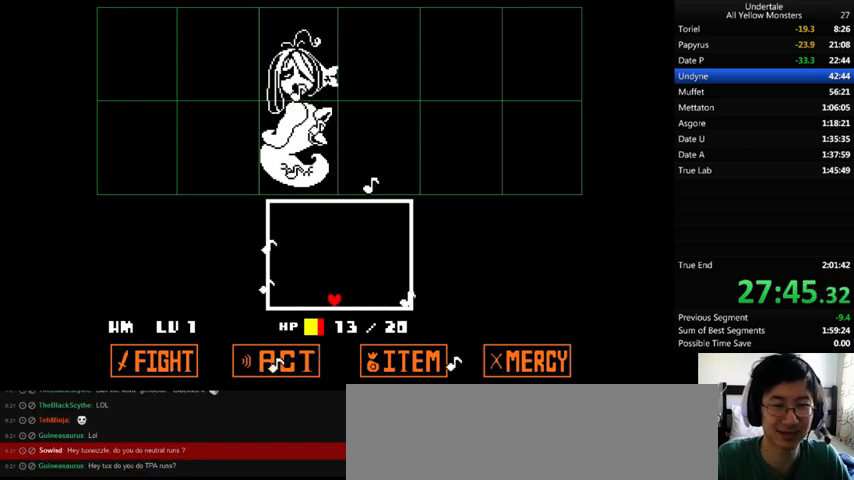
{"keys": [], "events": [[100, "left", "up"], [133, "right", "down"], [300, "right", "up"], [400, "left", "down"], [467, "left", "up"]]}
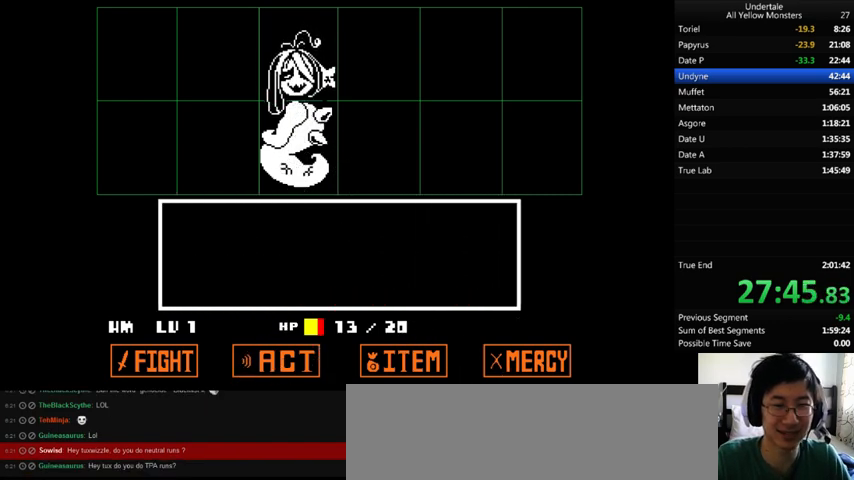
{"keys": ["z"], "events": [[300, "z", "down"], [367, "z", "up"], [433, "z", "down"]]}
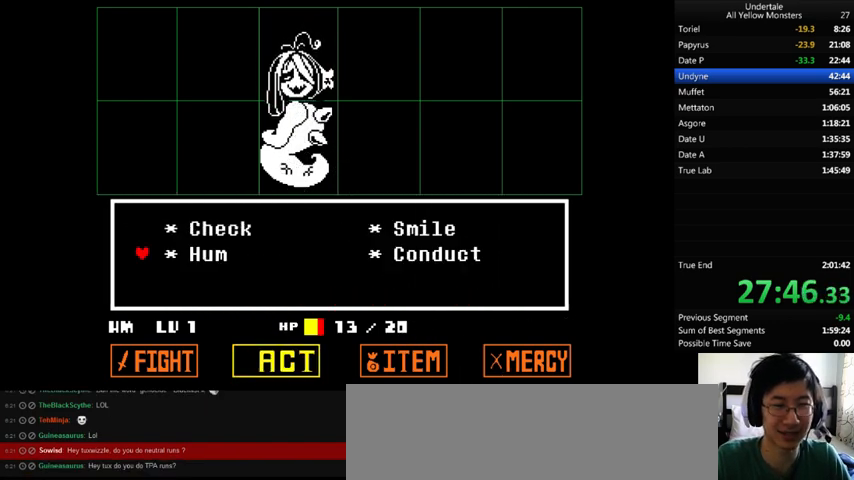
{"keys": ["return", "shift_r", "x", "z"], "events": [[33, "down", "down"], [33, "z", "up"], [67, "down", "up"], [100, "z", "down"], [167, "x", "down"], [200, "return", "down"], [200, "shift_r", "down"], [200, "z", "up"], [233, "x", "up"], [300, "return", "up"], [300, "shift_r", "up"], [300, "z", "down"], [400, "z", "up"], [467, "z", "down"], [500, "return", "down"], [500, "shift_r", "down"], [500, "x", "down"]]}
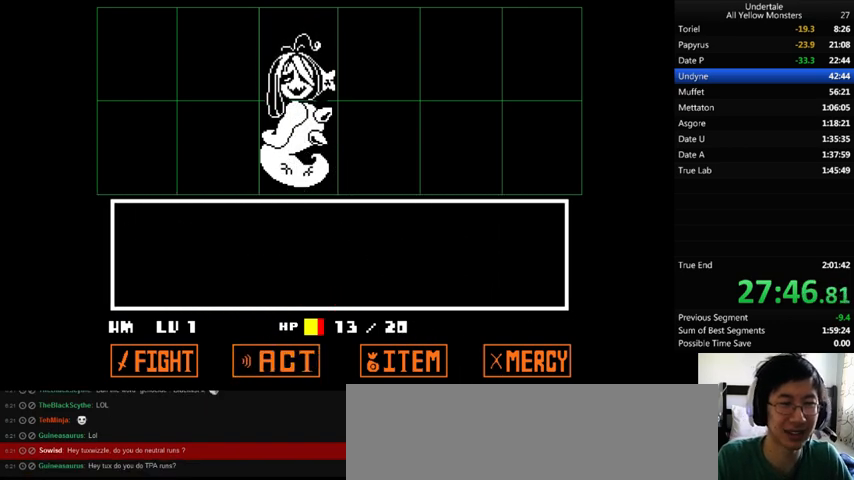
{"keys": ["x", "z"], "events": [[33, "return", "up"], [33, "shift_r", "up"], [33, "z", "up"], [67, "x", "up"], [100, "return", "down"], [100, "shift_r", "down"], [100, "z", "down"], [133, "return", "up"], [133, "shift_r", "up"], [133, "x", "down"], [167, "z", "up"], [267, "return", "down"], [267, "shift_r", "down"], [267, "x", "up"], [267, "z", "down"], [300, "return", "up"], [300, "shift_r", "up"], [333, "return", "down"], [333, "shift_r", "down"], [333, "z", "up"], [433, "return", "up"], [433, "shift_r", "up"], [433, "x", "down"], [433, "z", "down"], [467, "return", "down"], [467, "shift_r", "down"], [467, "z", "up"], [500, "return", "up"], [500, "shift_r", "up"], [500, "z", "down"]]}
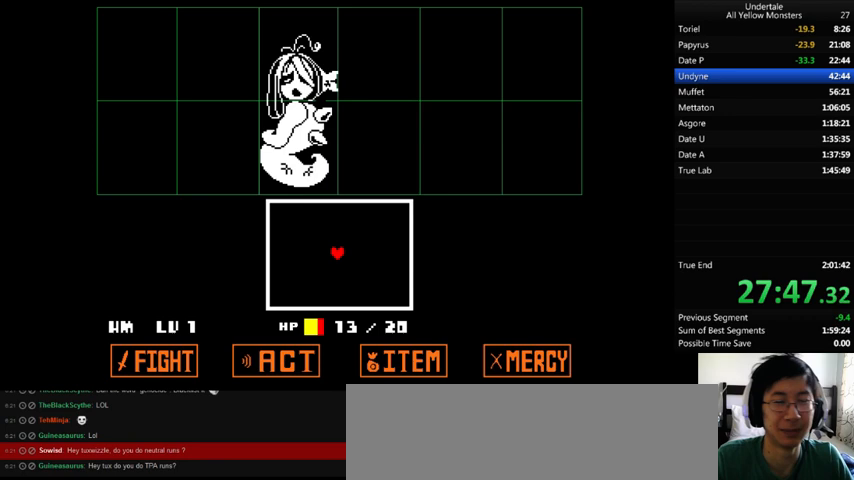
{"keys": ["down"], "events": [[33, "return", "down"], [33, "shift_r", "down"], [167, "return", "up"], [167, "shift_r", "up"], [167, "x", "up"], [200, "z", "up"], [367, "down", "down"]]}
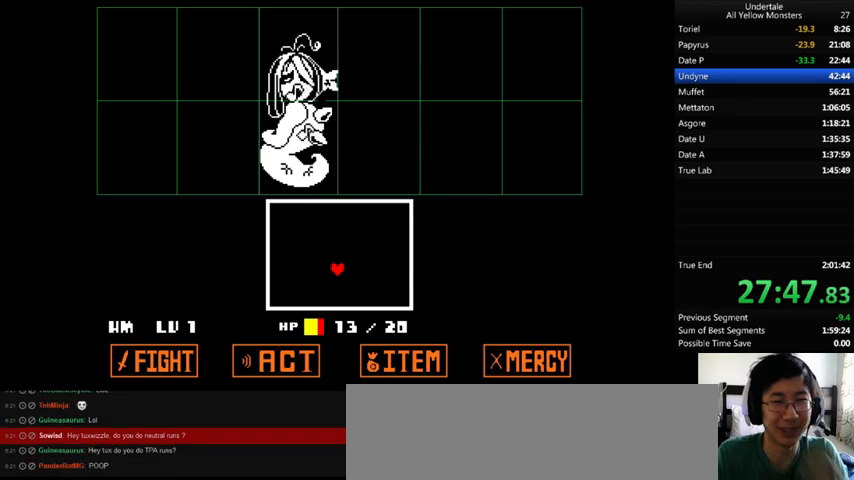
{"keys": ["down", "right"], "events": [[400, "right", "down"]]}
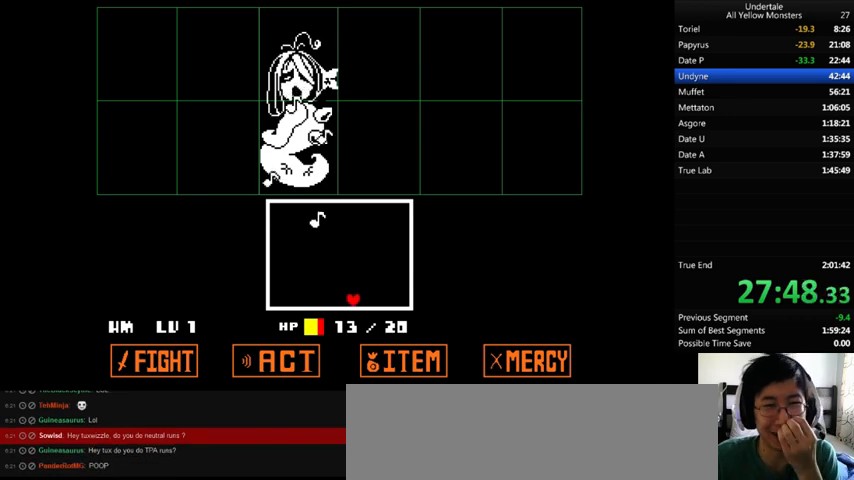
{"keys": [], "events": [[33, "down", "up"], [300, "right", "up"]]}
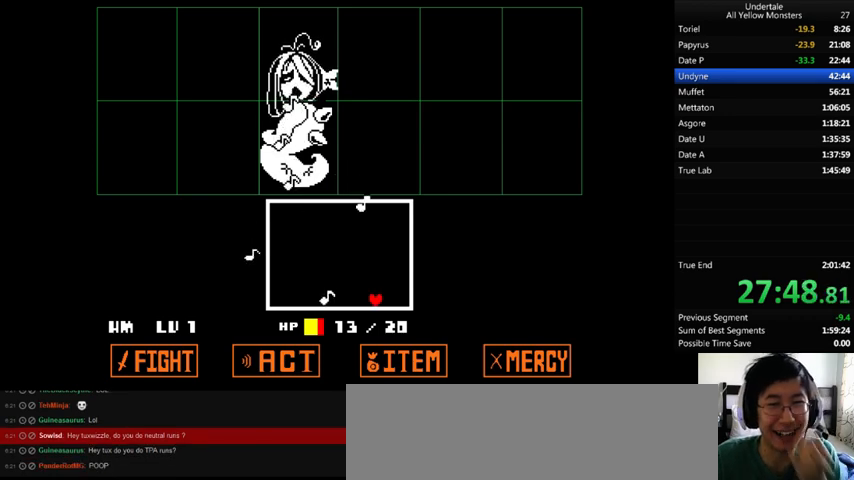
{"keys": ["right"], "events": [[100, "left", "down"], [400, "left", "up"], [433, "right", "down"]]}
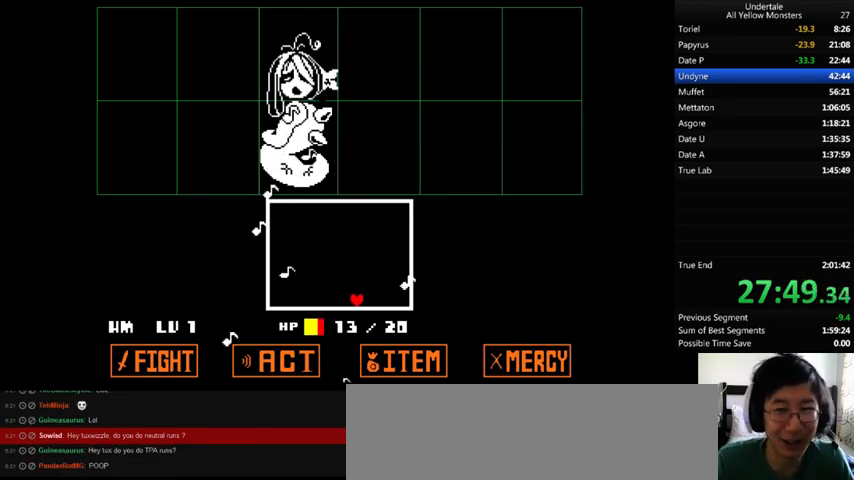
{"keys": [], "events": [[133, "right", "up"], [267, "right", "down"], [433, "right", "up"]]}
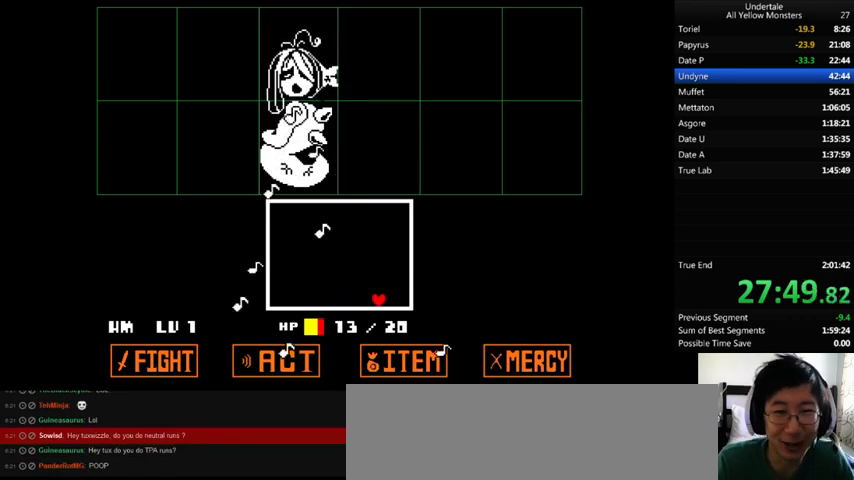
{"keys": ["left"], "events": [[433, "left", "down"]]}
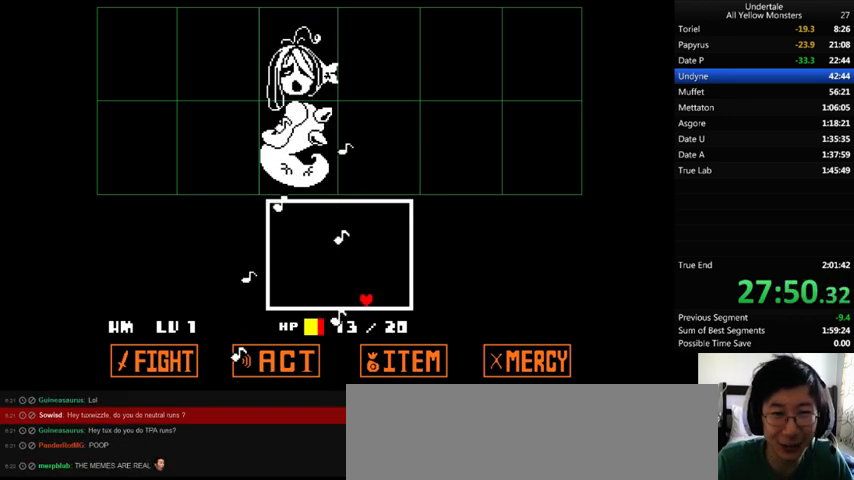
{"keys": ["left"], "events": []}
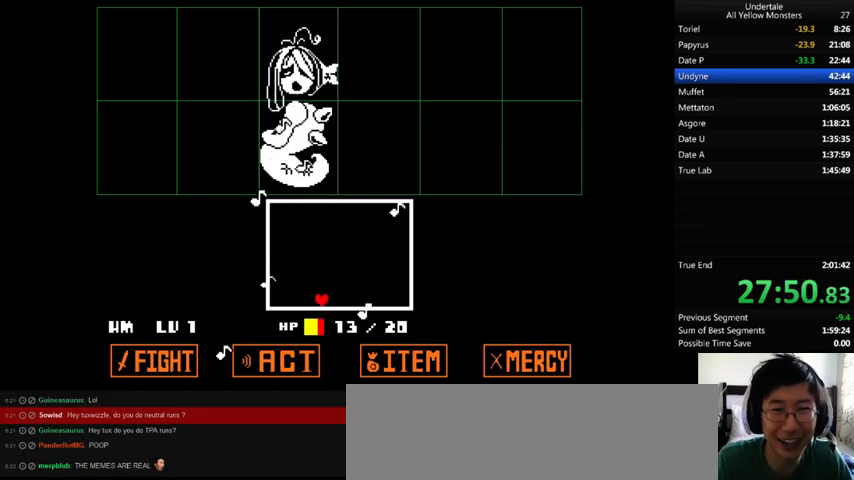
{"keys": ["right"], "events": [[33, "left", "up"], [33, "right", "down"], [300, "right", "up"], [500, "right", "down"]]}
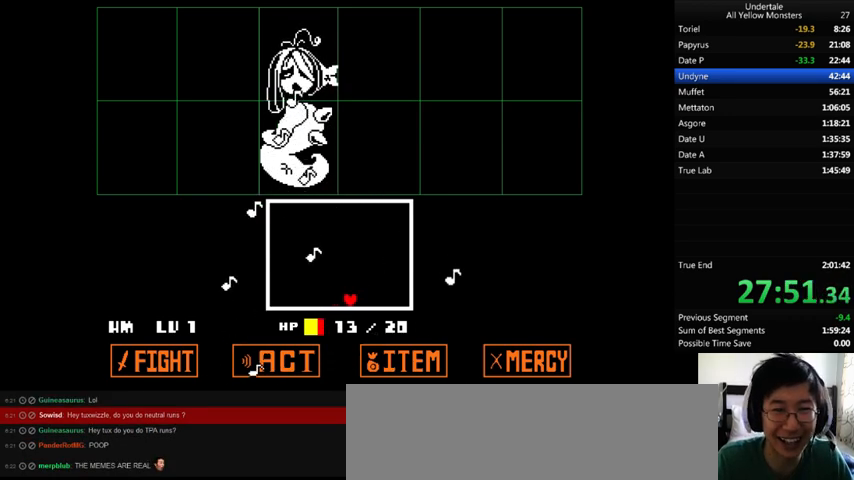
{"keys": [], "events": [[233, "right", "up"]]}
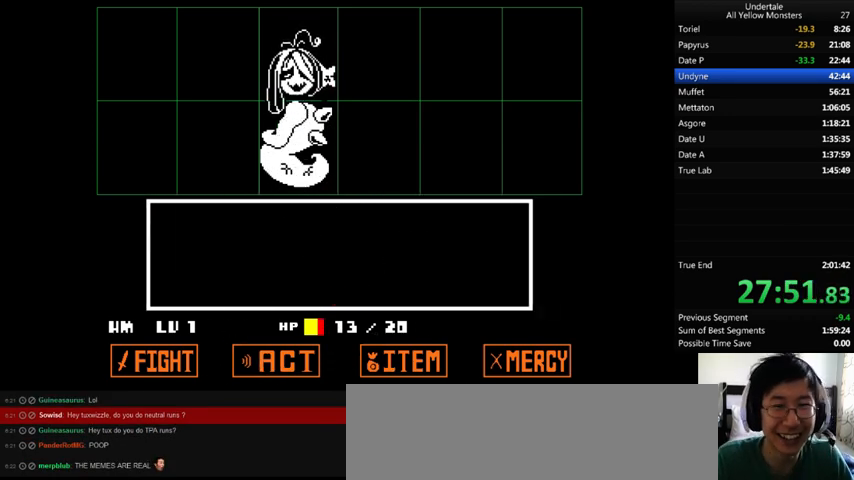
{"keys": [], "events": [[300, "z", "down"], [367, "z", "up"], [433, "z", "down"], [500, "z", "up"]]}
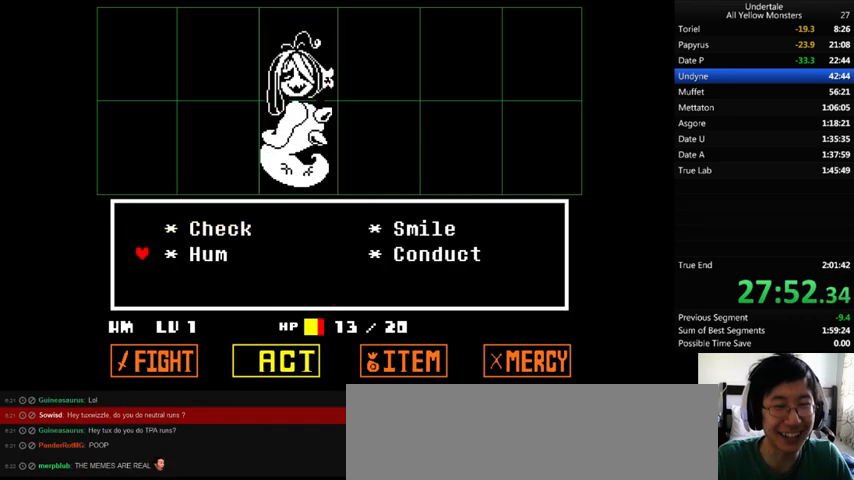
{"keys": ["z"], "events": [[100, "z", "down"], [167, "x", "down"], [200, "return", "down"], [200, "shift_r", "down"], [200, "z", "up"], [267, "return", "up"], [267, "shift_r", "up"], [267, "x", "up"], [267, "z", "down"], [333, "return", "down"], [333, "shift_r", "down"], [333, "x", "down"], [367, "return", "up"], [367, "shift_r", "up"], [367, "z", "up"], [433, "x", "up"], [467, "return", "down"], [467, "shift_r", "down"], [467, "z", "down"], [500, "return", "up"], [500, "shift_r", "up"]]}
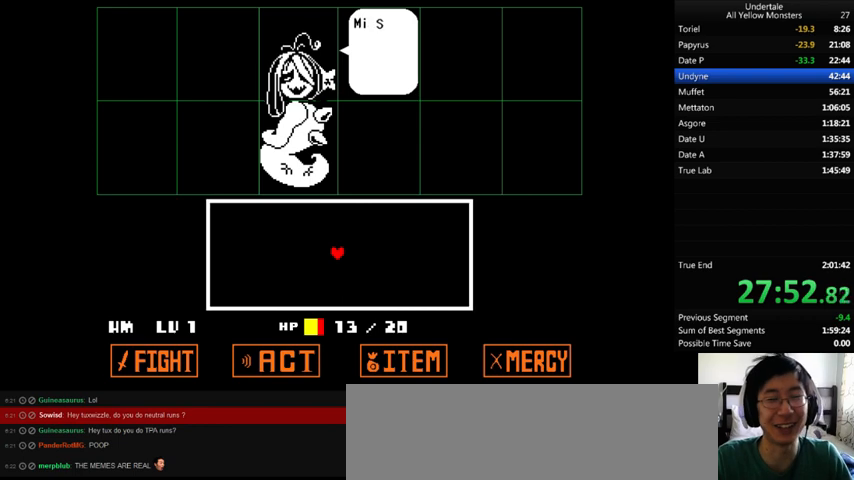
{"keys": ["x", "z"], "events": [[33, "x", "down"], [33, "z", "up"], [100, "x", "up"], [100, "z", "down"], [167, "return", "down"], [167, "shift_r", "down"], [267, "return", "up"], [267, "shift_r", "up"], [267, "z", "up"], [300, "return", "down"], [300, "shift_r", "down"], [300, "z", "down"], [333, "x", "down"], [367, "return", "up"], [367, "shift_r", "up"], [367, "z", "up"], [433, "z", "down"]]}
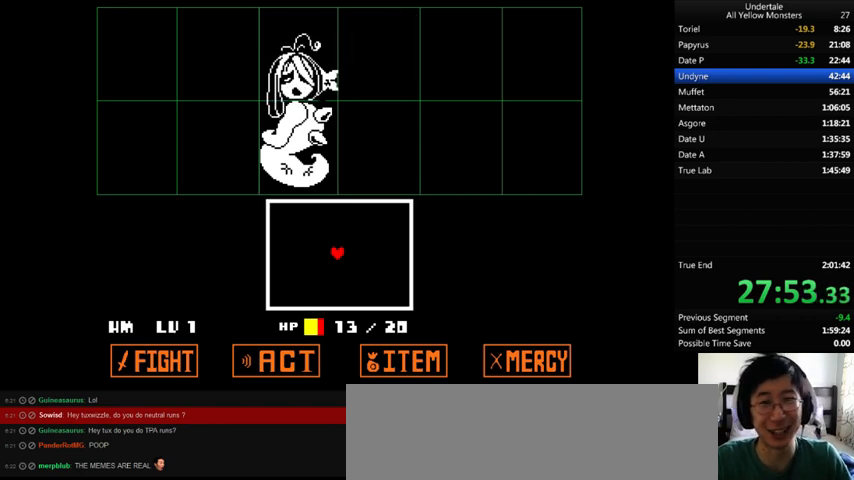
{"keys": ["down"], "events": [[33, "x", "up"], [33, "z", "up"], [233, "down", "down"]]}
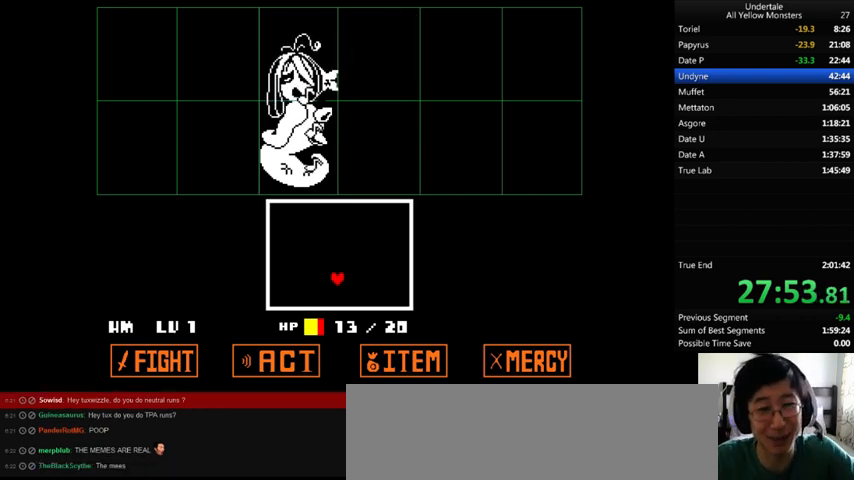
{"keys": ["left"], "events": [[167, "down", "up"], [200, "left", "down"]]}
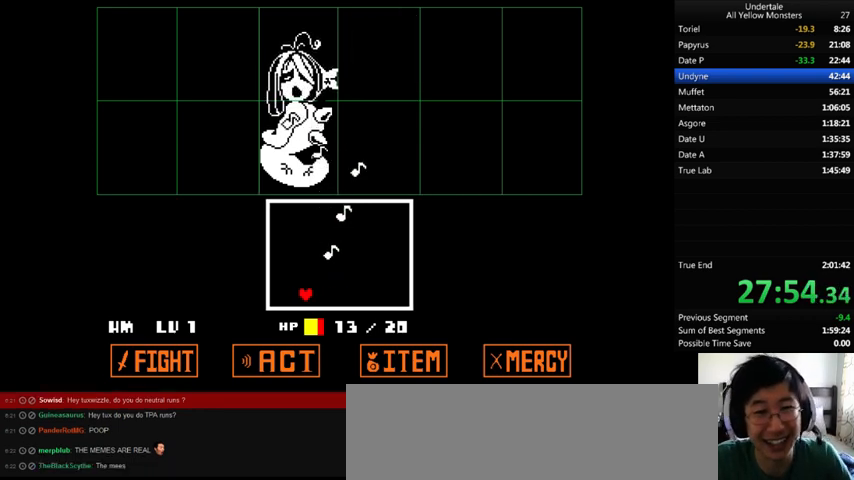
{"keys": [], "events": [[67, "left", "up"]]}
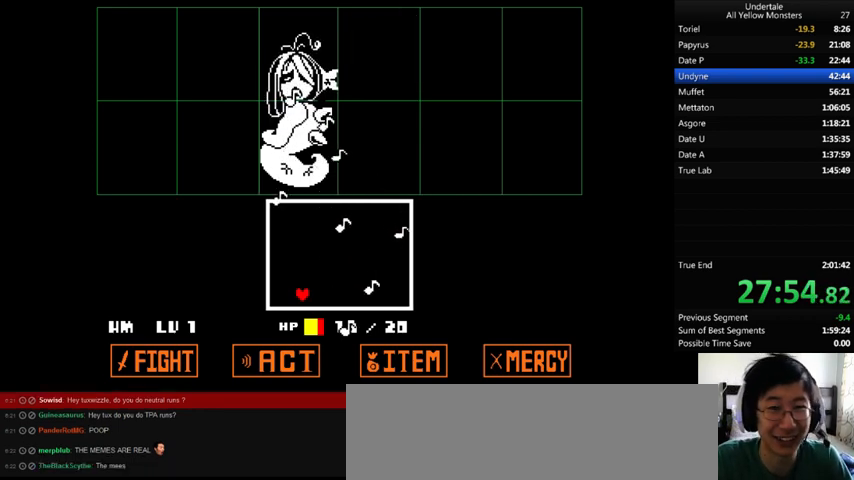
{"keys": [], "events": [[133, "right", "down"], [300, "right", "up"]]}
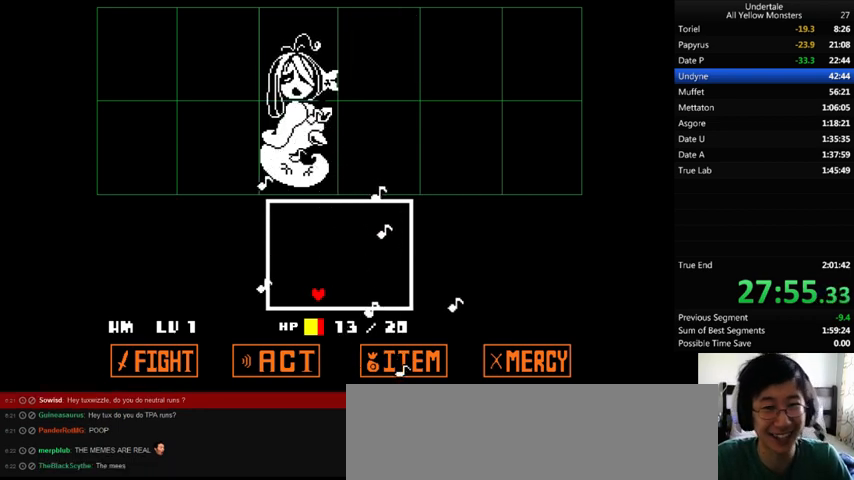
{"keys": [], "events": [[200, "right", "down"], [467, "right", "up"]]}
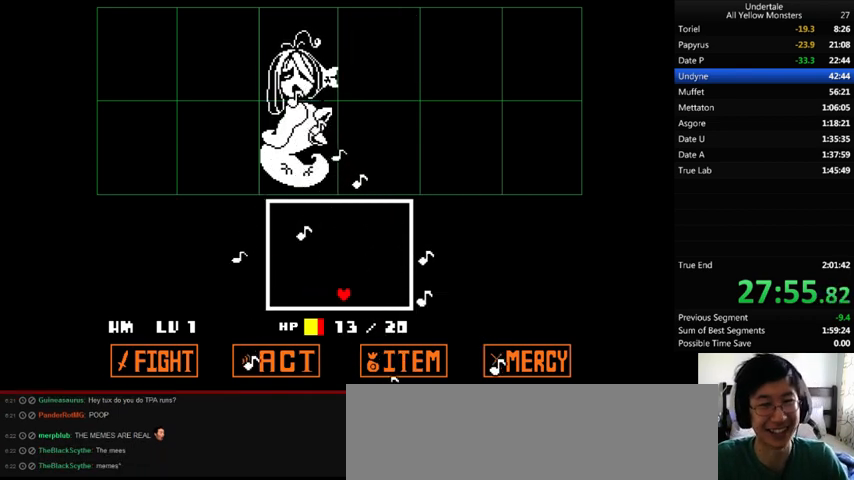
{"keys": [], "events": []}
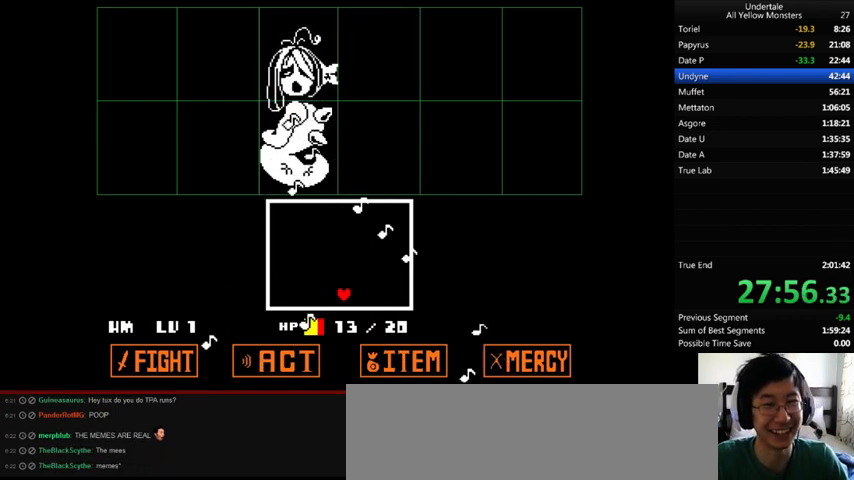
{"keys": ["right"], "events": [[133, "left", "down"], [300, "left", "up"], [367, "right", "down"]]}
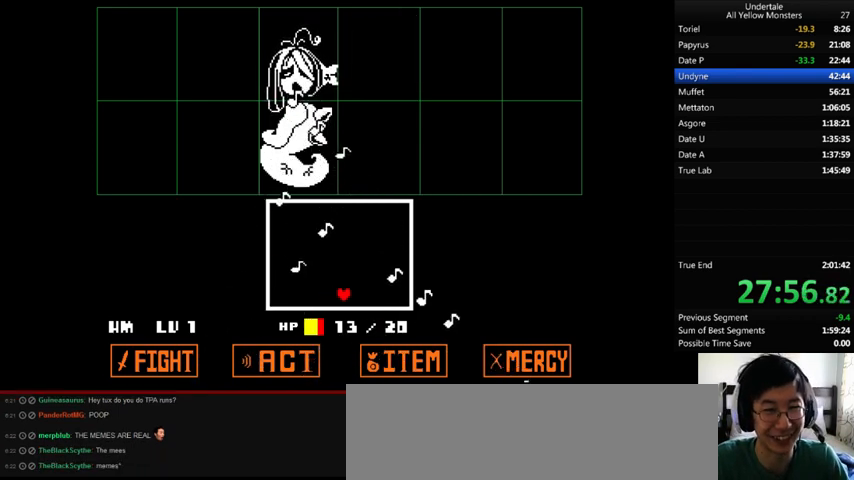
{"keys": ["left"], "events": [[367, "right", "up"], [500, "left", "down"]]}
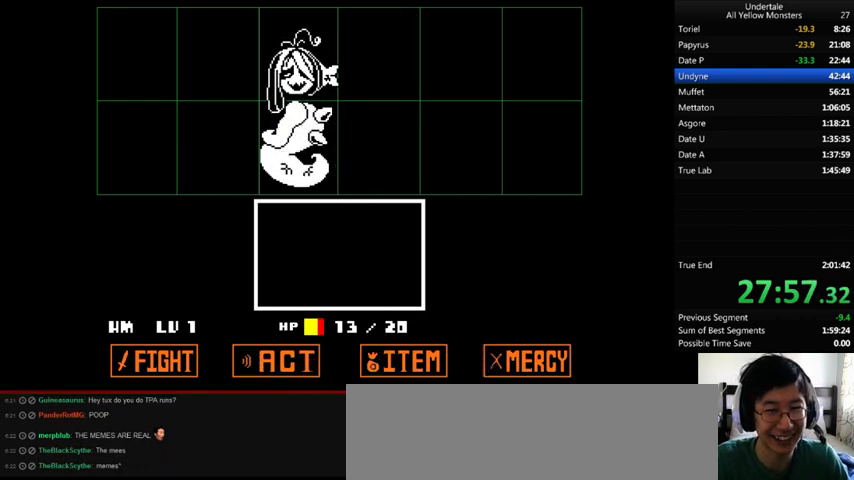
{"keys": [], "events": [[333, "left", "up"]]}
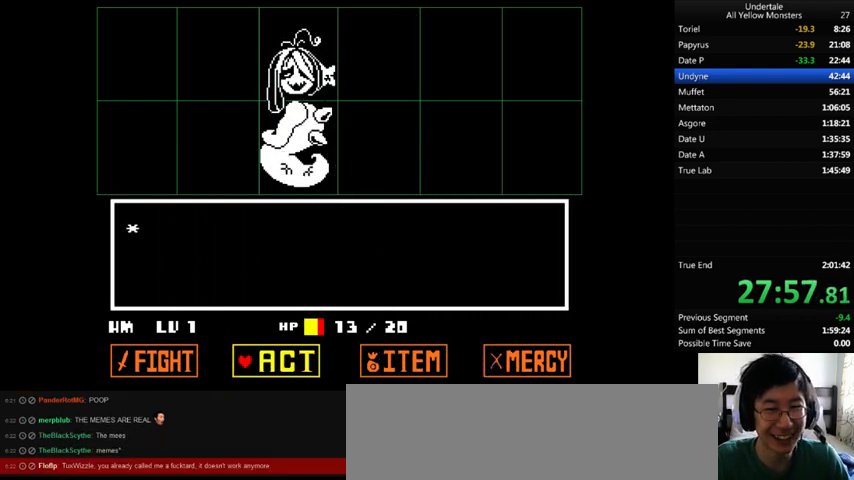
{"keys": ["return", "shift_r"], "events": [[100, "z", "down"], [133, "z", "up"], [200, "z", "down"], [300, "down", "down"], [300, "z", "up"], [367, "down", "up"], [367, "z", "down"], [467, "x", "down"], [467, "z", "up"], [500, "return", "down"], [500, "shift_r", "down"], [500, "x", "up"]]}
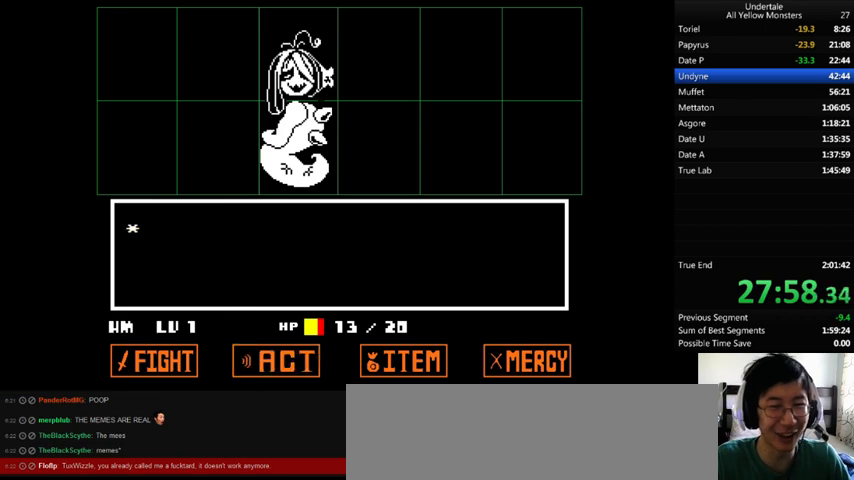
{"keys": ["x"], "events": [[33, "return", "up"], [33, "shift_r", "up"], [33, "z", "down"], [167, "return", "down"], [167, "x", "down"], [167, "z", "up"], [200, "return", "up"], [200, "x", "up"], [200, "z", "down"], [267, "return", "down"], [267, "shift_r", "down"], [267, "x", "down"], [300, "return", "up"], [300, "shift_r", "up"], [300, "z", "up"], [333, "x", "up"], [400, "z", "down"], [433, "x", "down"], [433, "z", "up"]]}
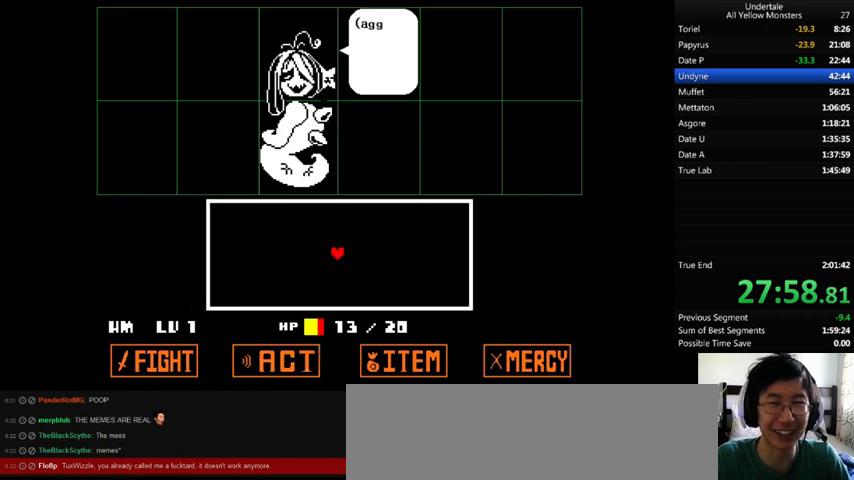
{"keys": ["return", "shift_r", "z"], "events": [[33, "return", "down"], [33, "shift_r", "down"], [67, "return", "up"], [67, "shift_r", "up"], [67, "x", "up"], [67, "z", "down"], [133, "return", "down"], [133, "shift_r", "down"], [133, "x", "down"], [133, "z", "up"], [233, "return", "up"], [233, "shift_r", "up"], [233, "x", "up"], [233, "z", "down"], [267, "return", "down"], [267, "shift_r", "down"], [300, "return", "up"], [300, "shift_r", "up"], [300, "x", "down"], [300, "z", "up"], [333, "x", "up"], [367, "return", "down"], [367, "shift_r", "down"], [367, "z", "down"], [400, "return", "up"], [400, "shift_r", "up"], [433, "z", "up"], [500, "return", "down"], [500, "shift_r", "down"], [500, "z", "down"]]}
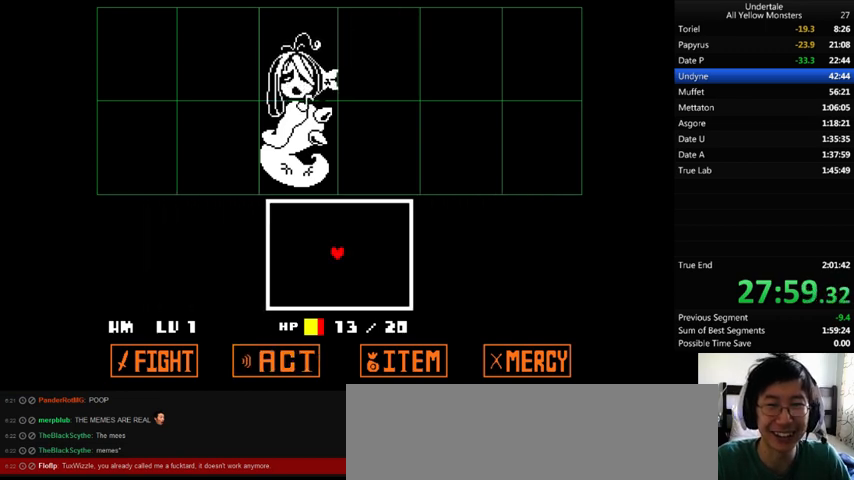
{"keys": ["down"], "events": [[33, "return", "up"], [33, "shift_r", "up"], [67, "z", "up"], [233, "down", "down"]]}
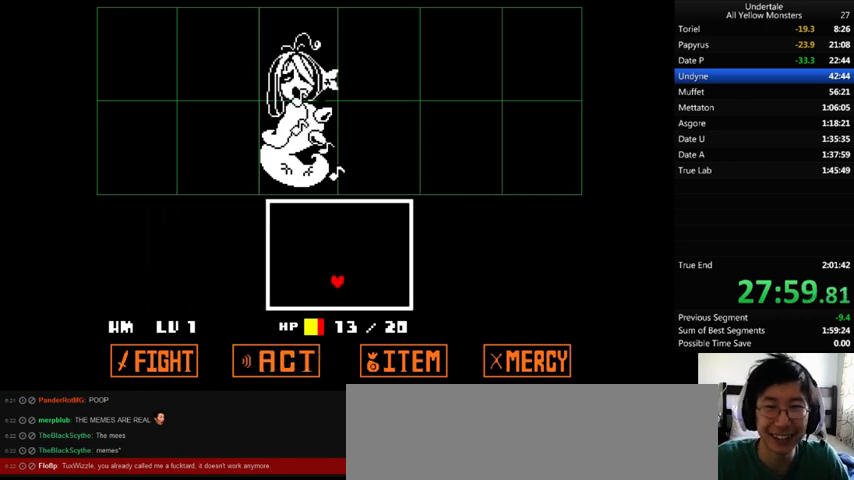
{"keys": [], "events": [[400, "down", "up"]]}